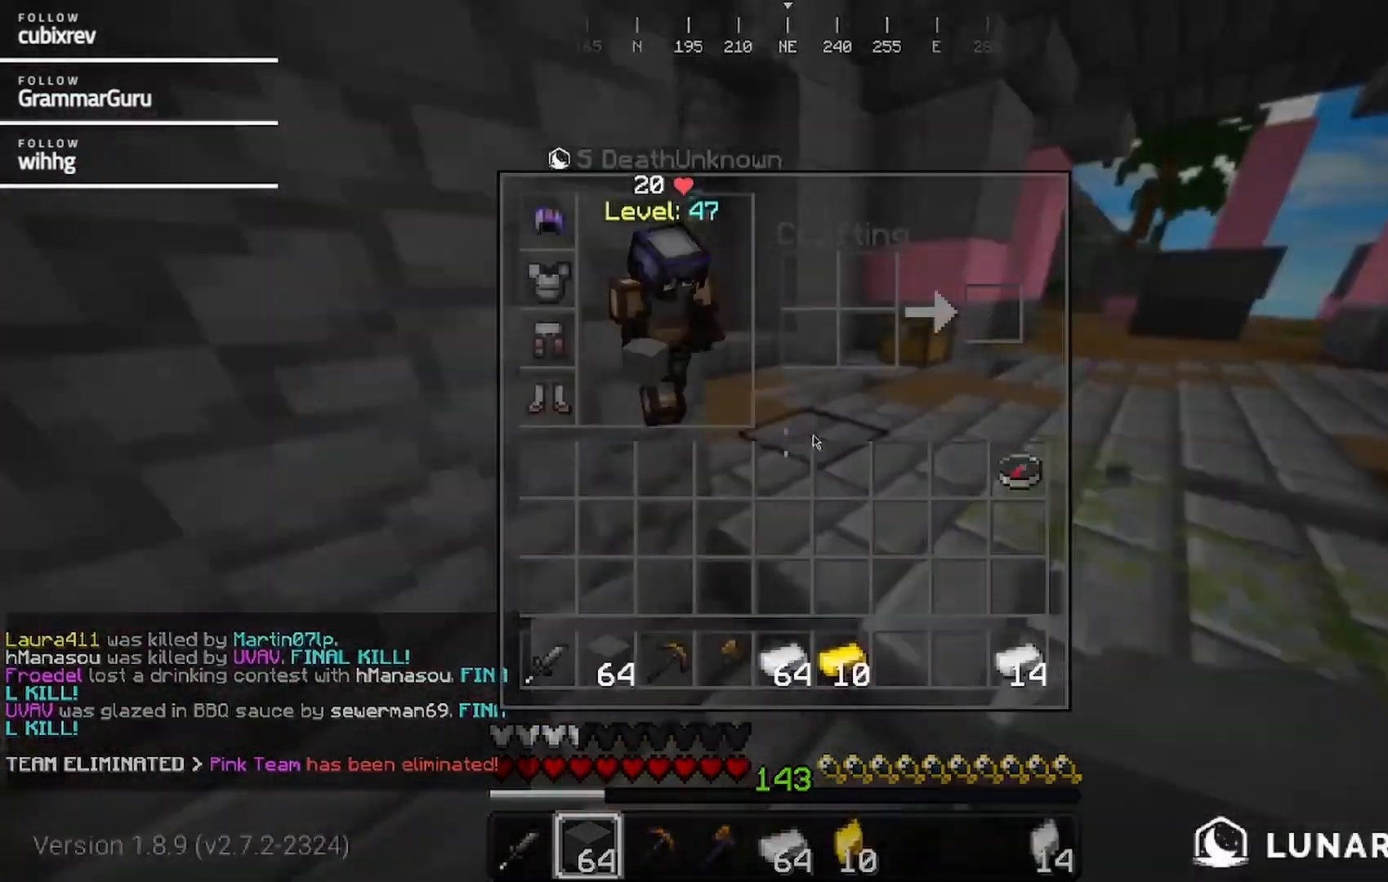
Gameplay with keyboard and mouse; each line is a JSON object with the keys and mouse buttons held at the frame after it. "events" lists presses ("down") and releases ("up") of "a", "d", "s", "w", "mouse_left" and "mouse_right" between this image and that frame as [ms after this image, input, new state], when the widget could be followed in between. "mouse_left", "mouse_right" = the "left", "right" buttons of the "mouse" list. No other keys are recorded. Fast repeated clicks can show as one long hold. Mouse movement is not recorded.
{"keys": [], "mouse": [], "events": [[17, "a", "up"]]}
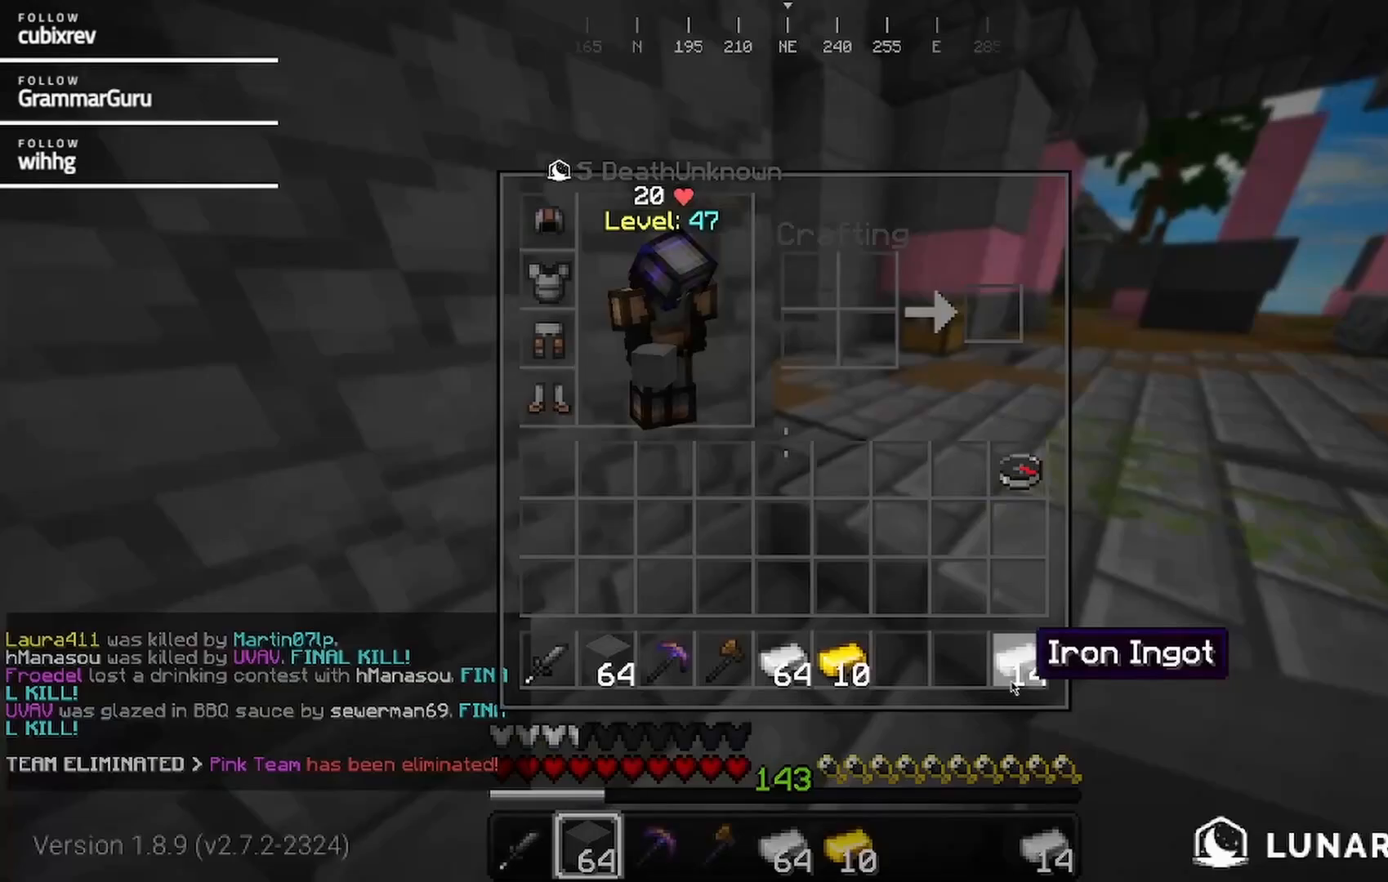
{"keys": [], "mouse": [], "events": []}
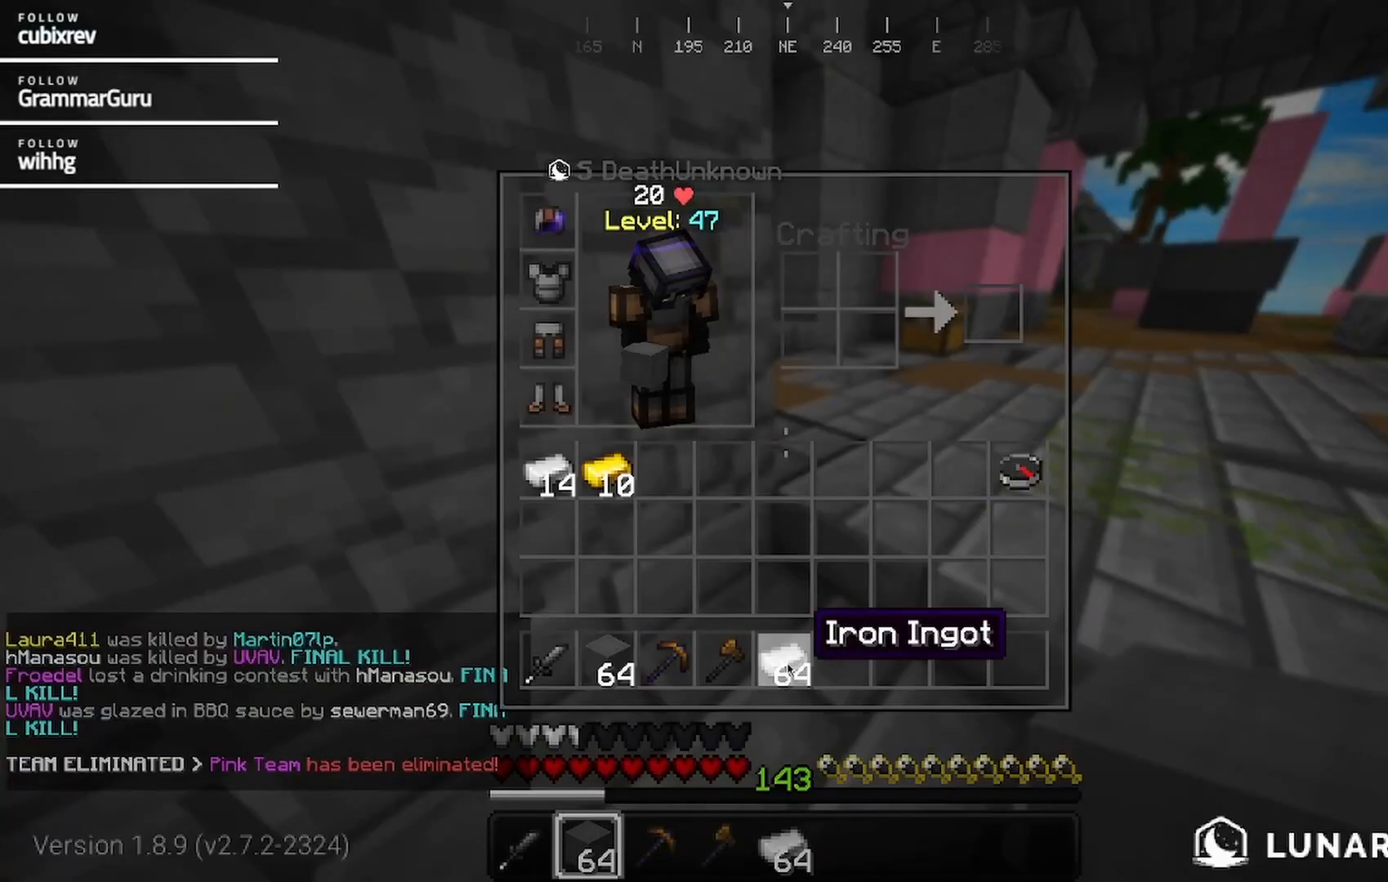
{"keys": ["w"], "mouse": [], "events": [[267, "w", "down"]]}
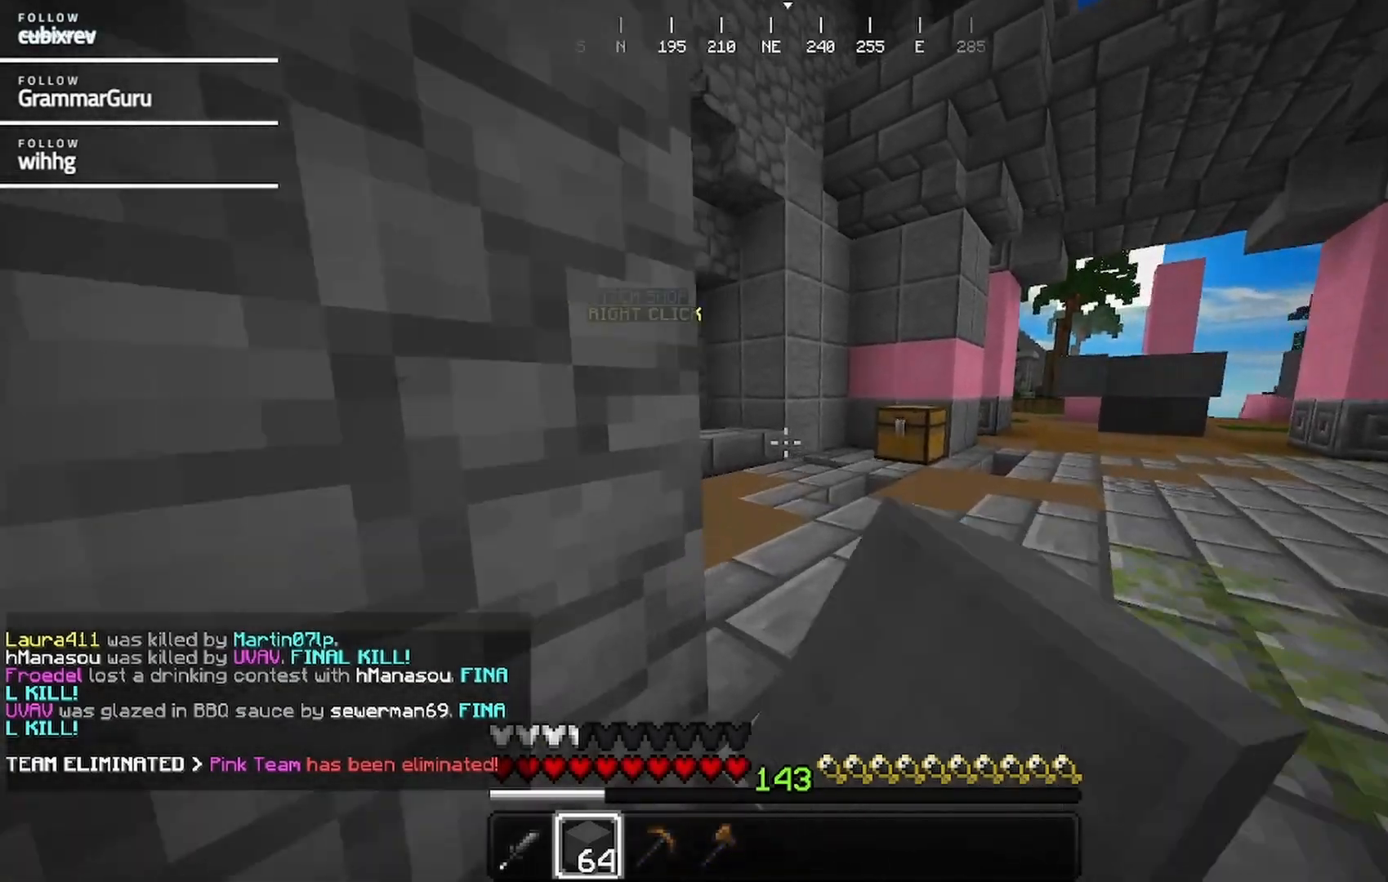
{"keys": ["w"], "mouse": [], "events": []}
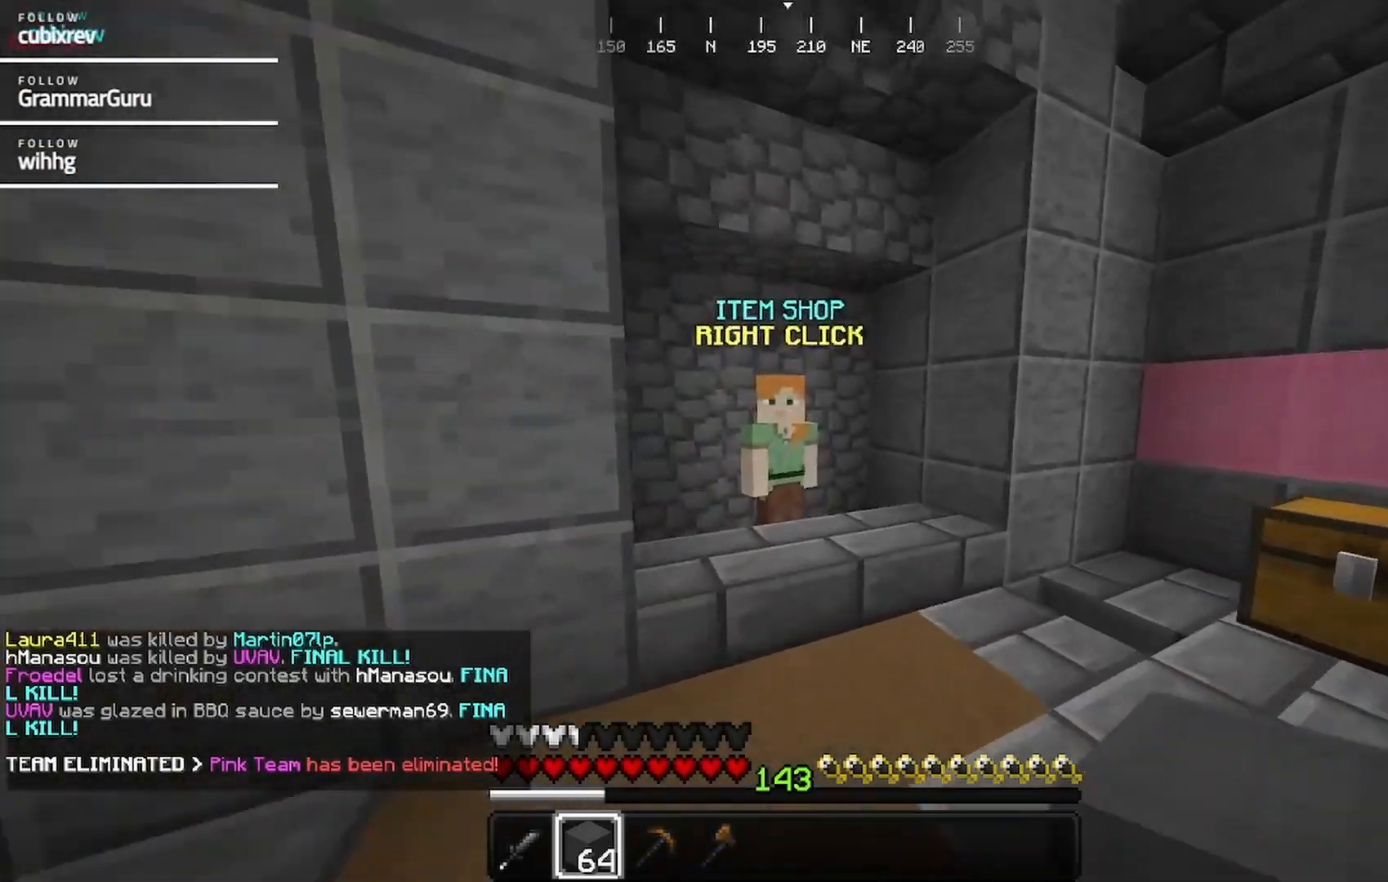
{"keys": [], "mouse": [], "events": [[217, "mouse_right", "down"], [317, "w", "up"], [383, "mouse_right", "up"]]}
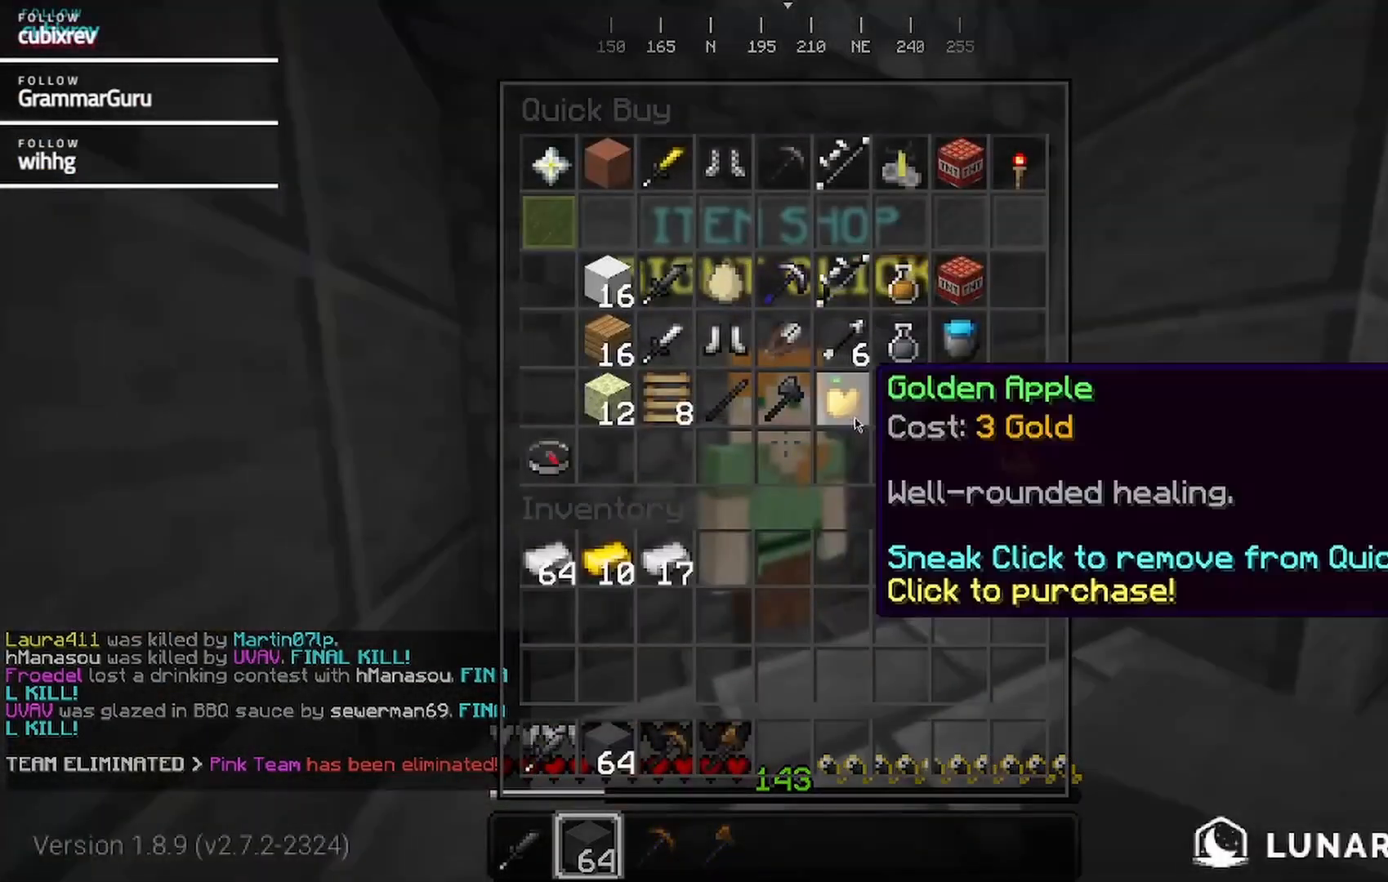
{"keys": [], "mouse": [], "events": []}
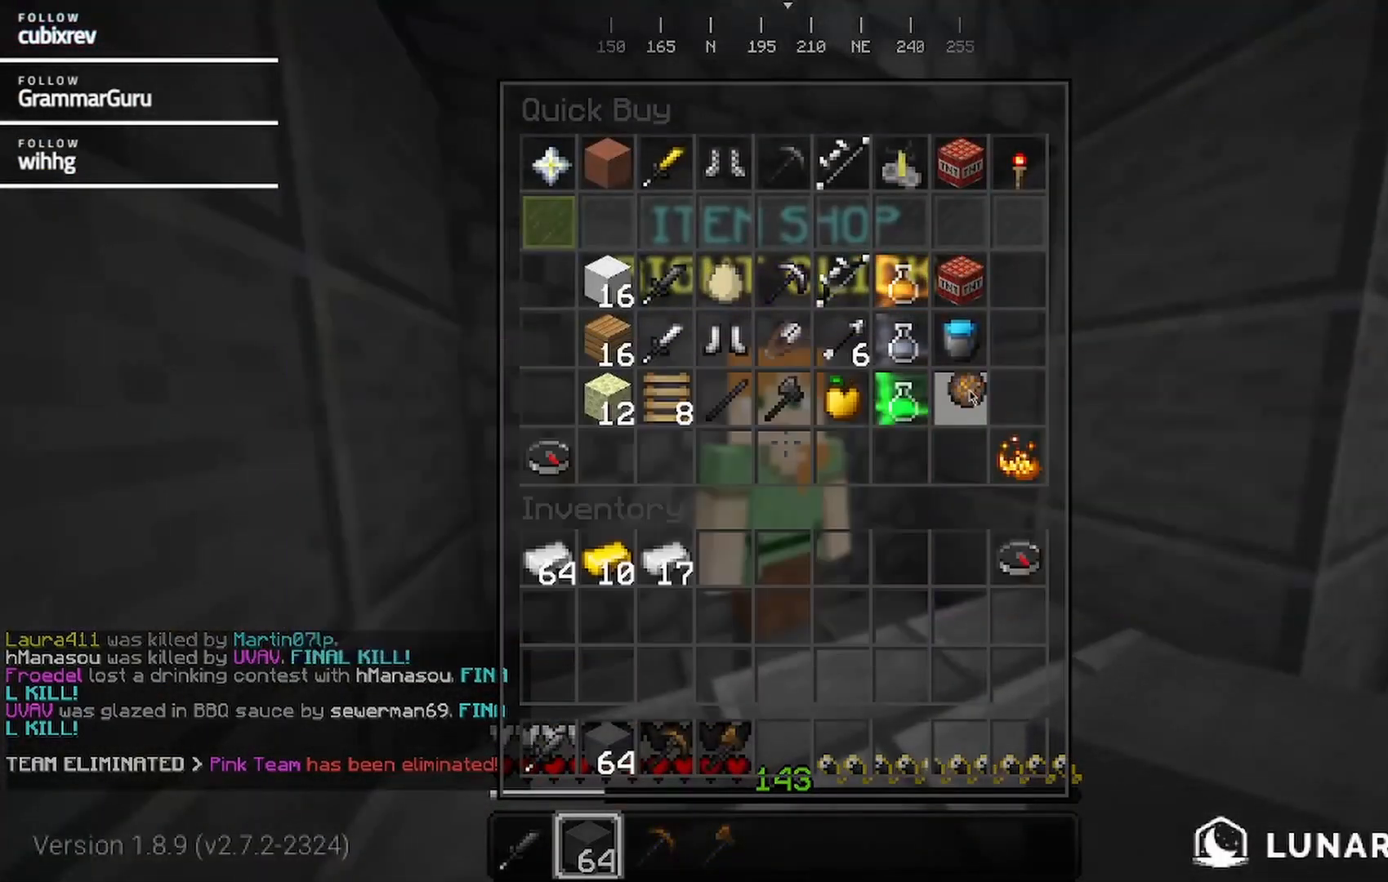
{"keys": ["w"], "mouse": [], "events": [[500, "w", "down"]]}
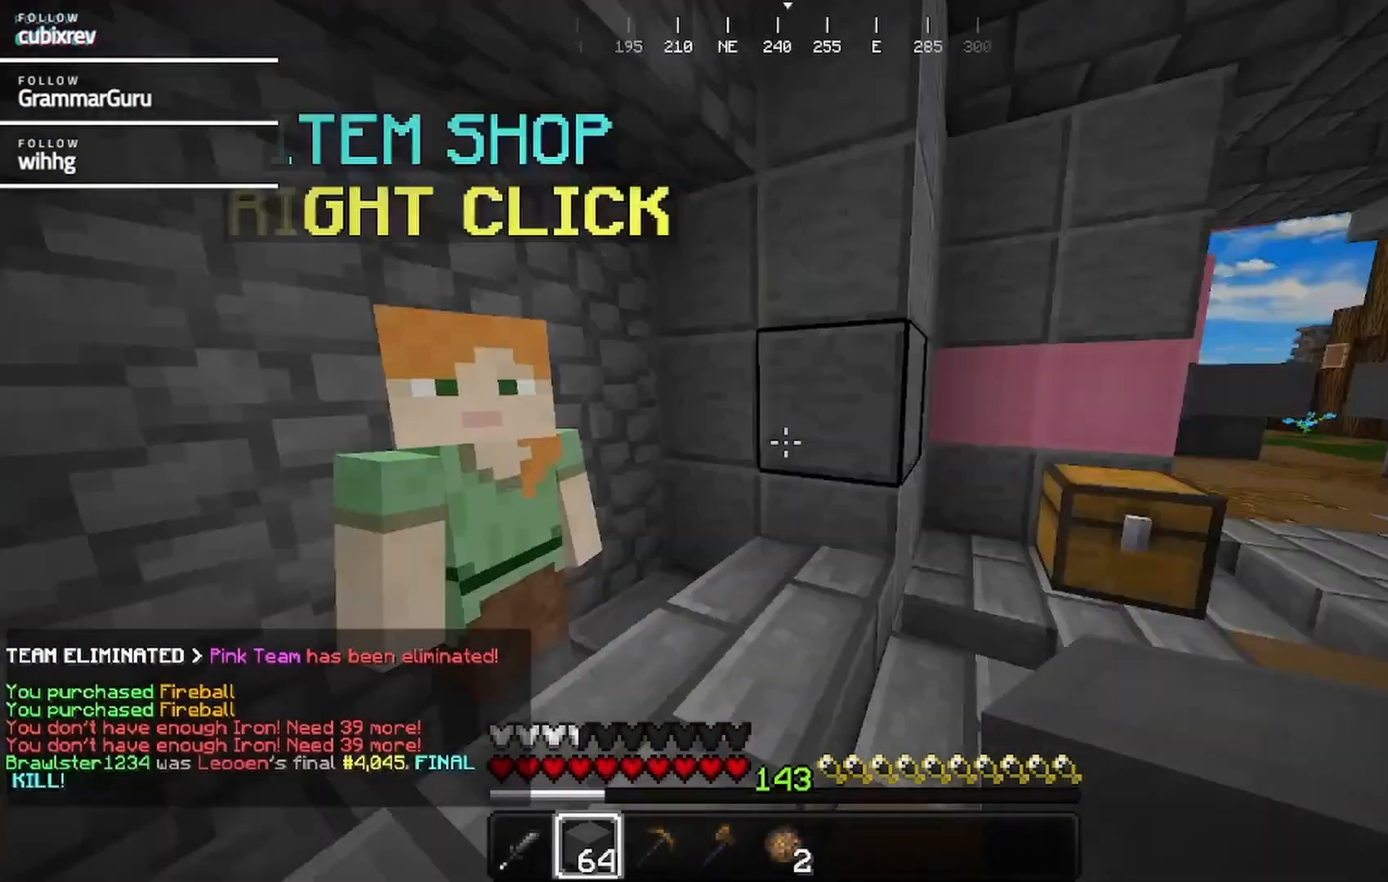
{"keys": ["d", "w"], "mouse": [], "events": [[167, "d", "down"]]}
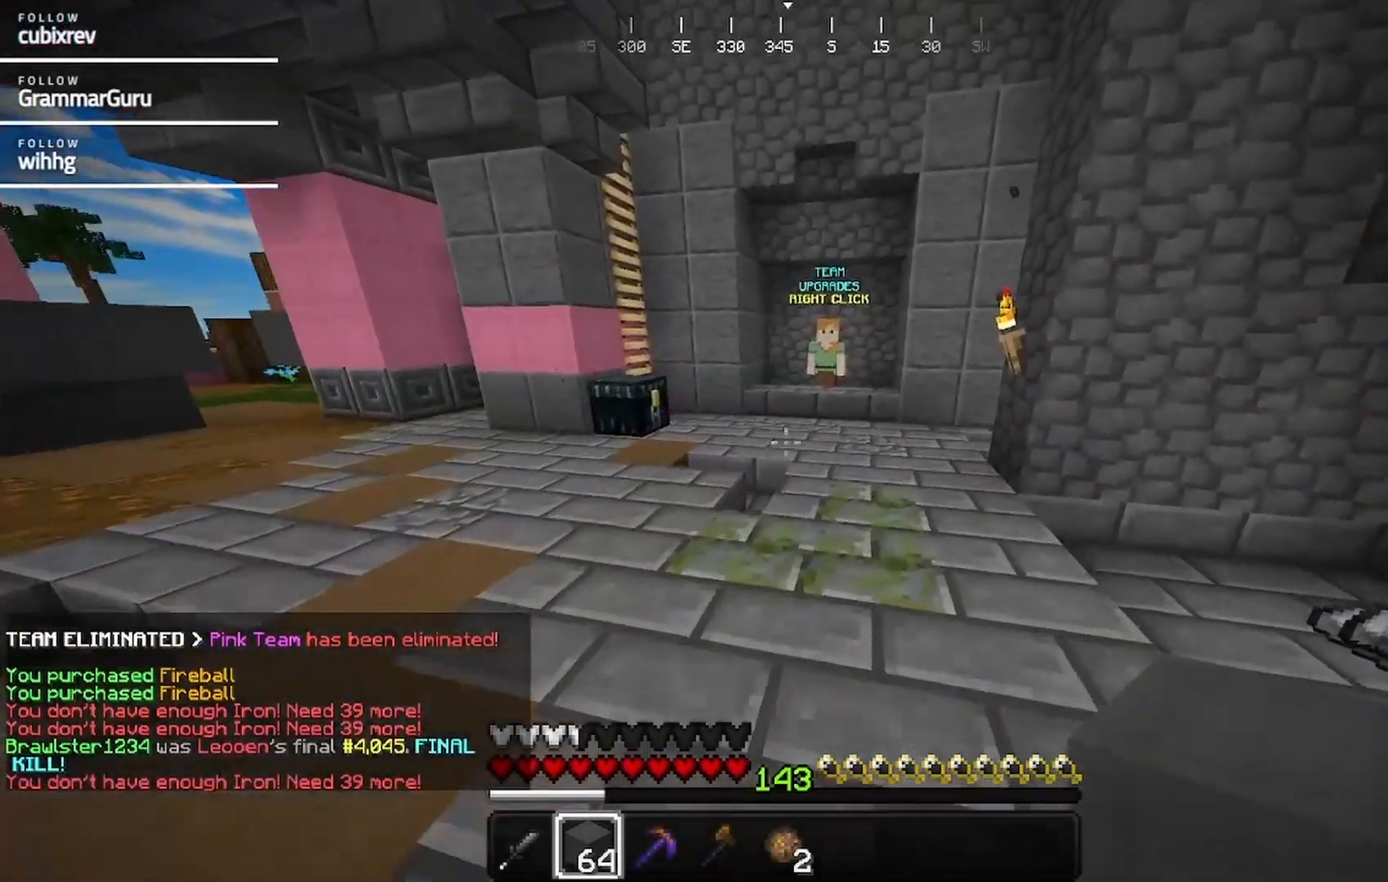
{"keys": ["a", "s"], "mouse": [], "events": [[300, "w", "up"], [400, "s", "down"], [450, "a", "down"], [500, "d", "up"]]}
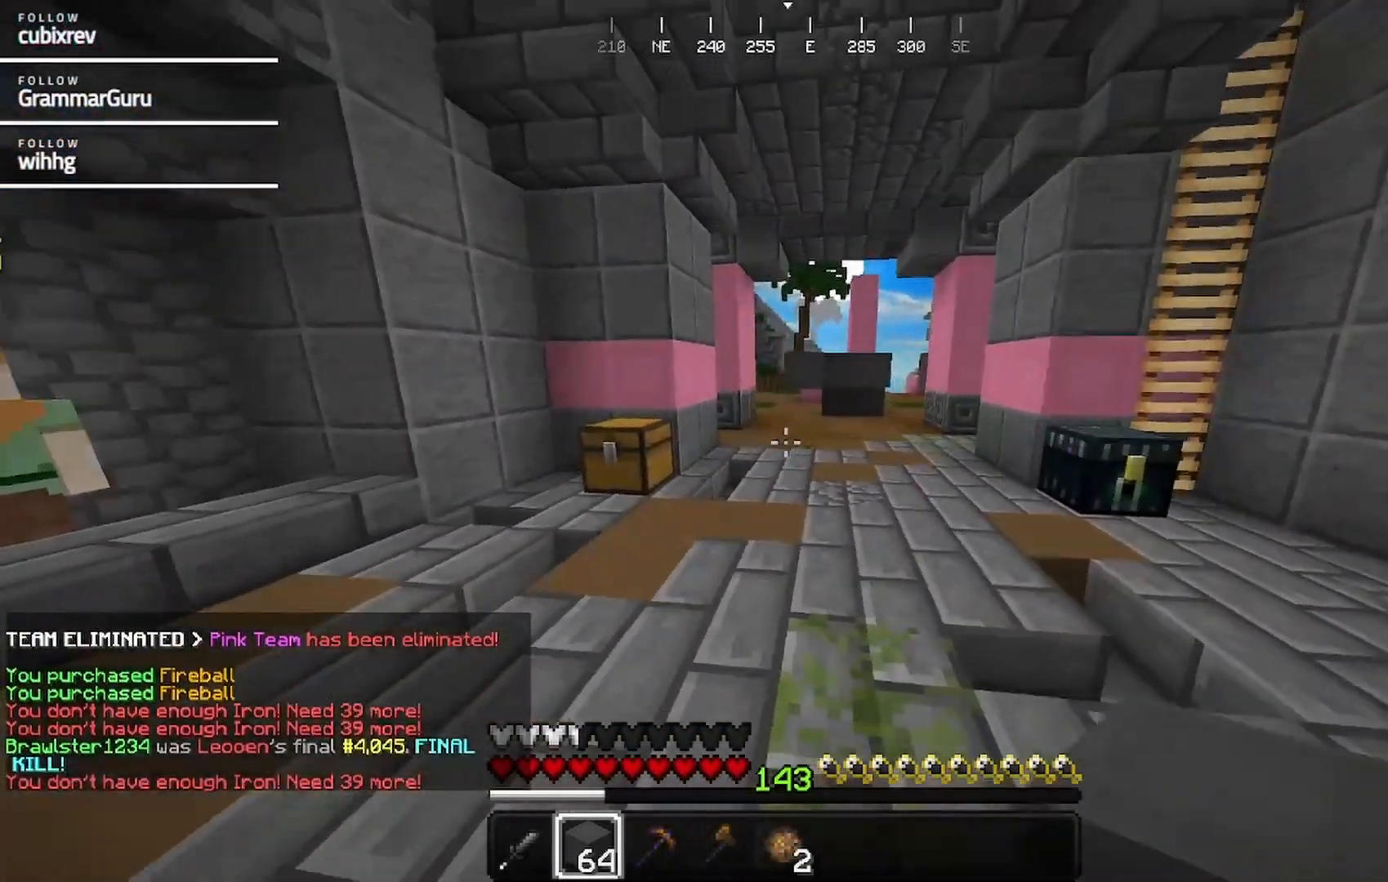
{"keys": ["s"], "mouse": [], "events": [[317, "a", "up"]]}
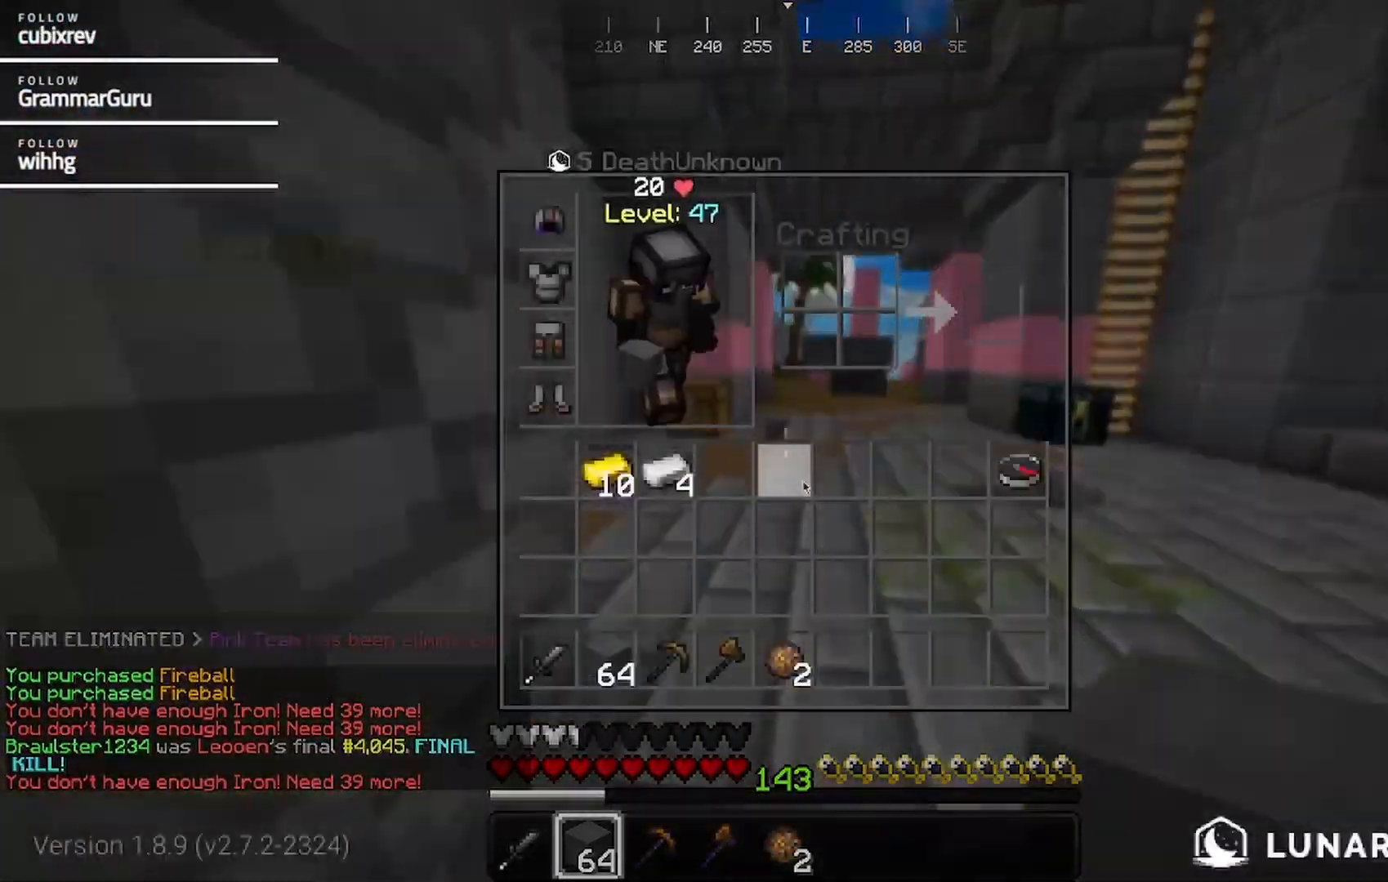
{"keys": [], "mouse": [], "events": [[17, "s", "up"]]}
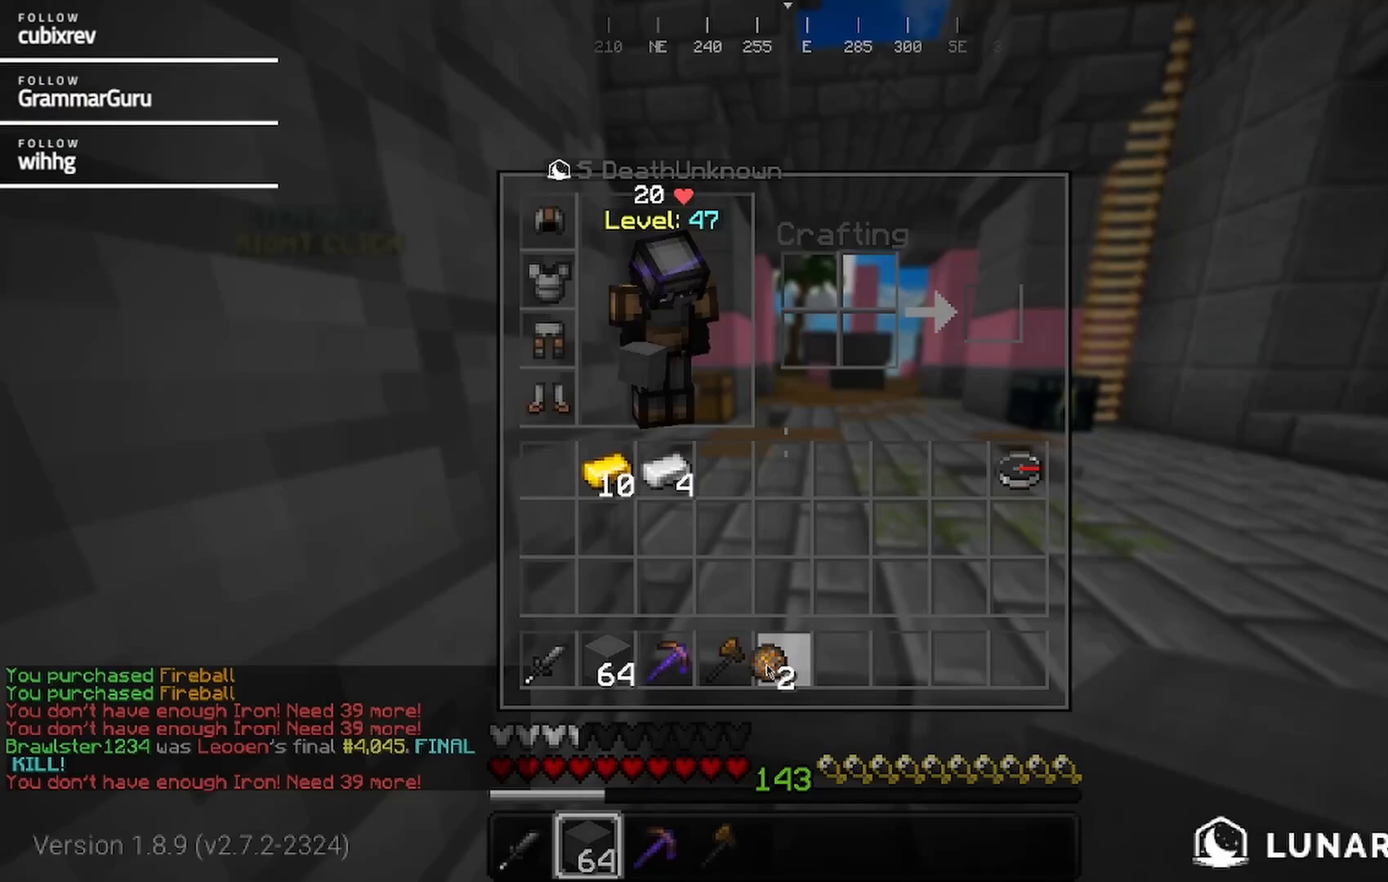
{"keys": [], "mouse": [], "events": []}
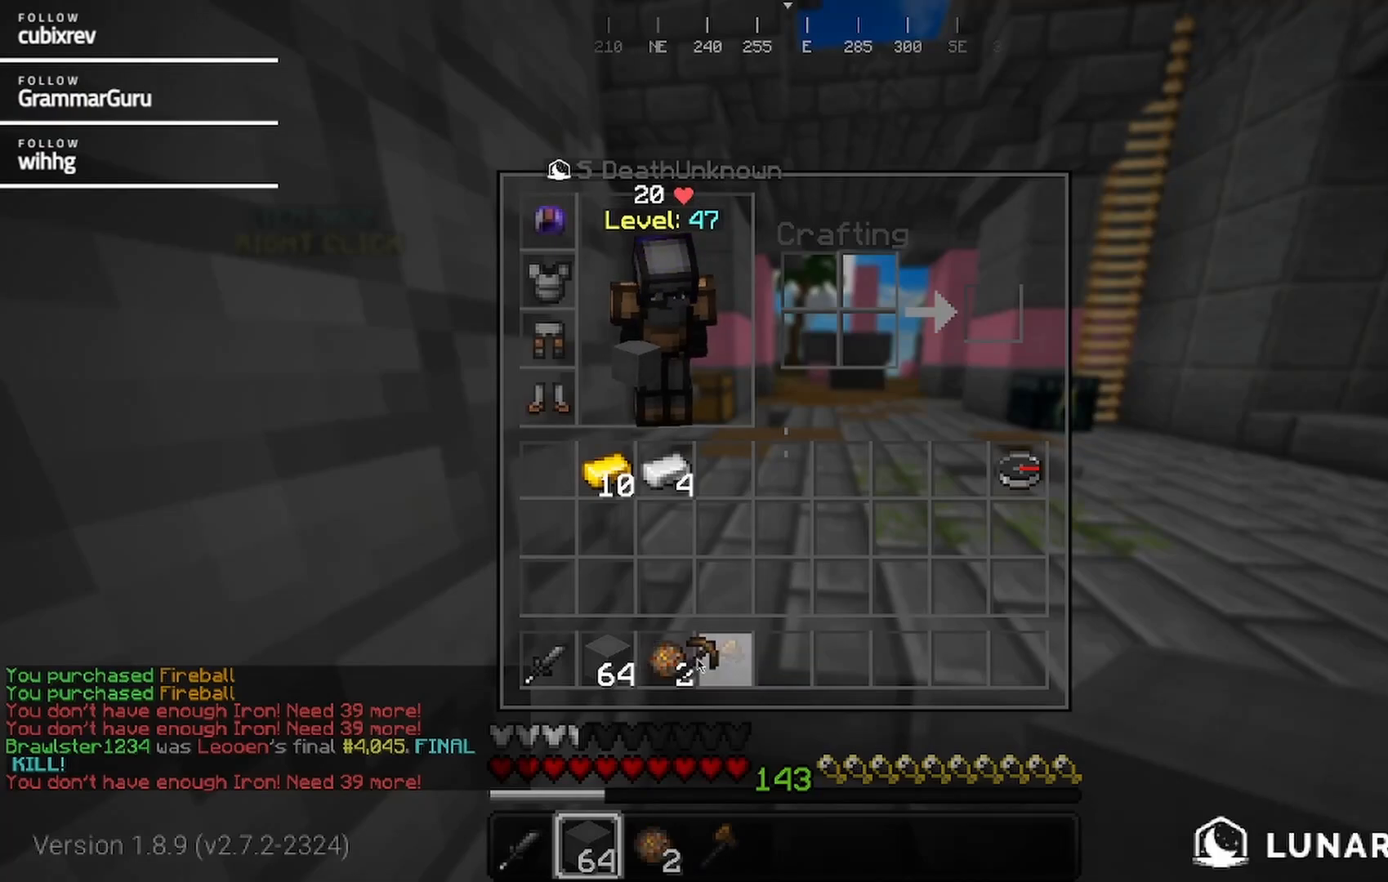
{"keys": [], "mouse": [], "events": []}
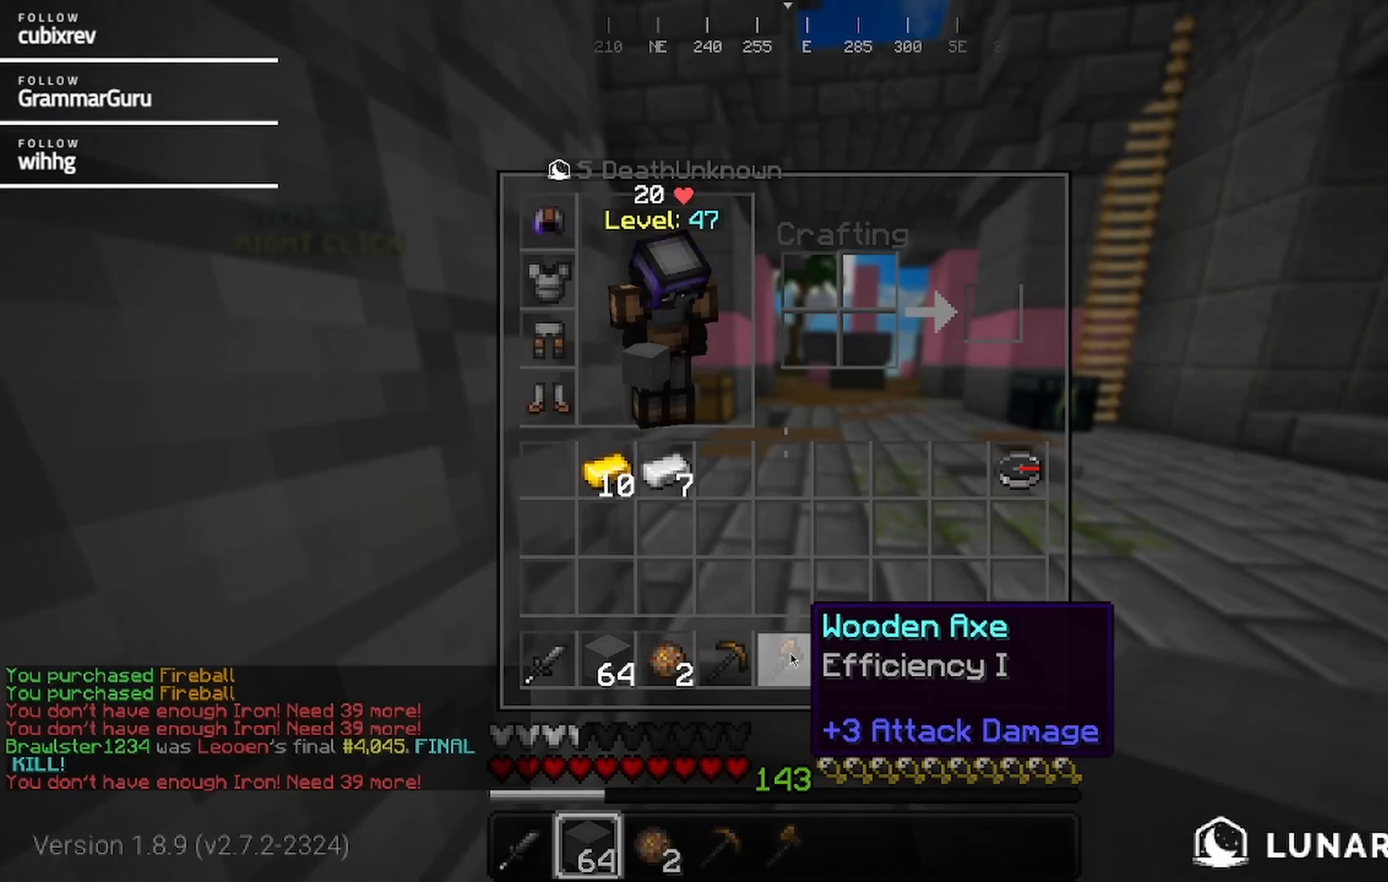
{"keys": [], "mouse": [], "events": []}
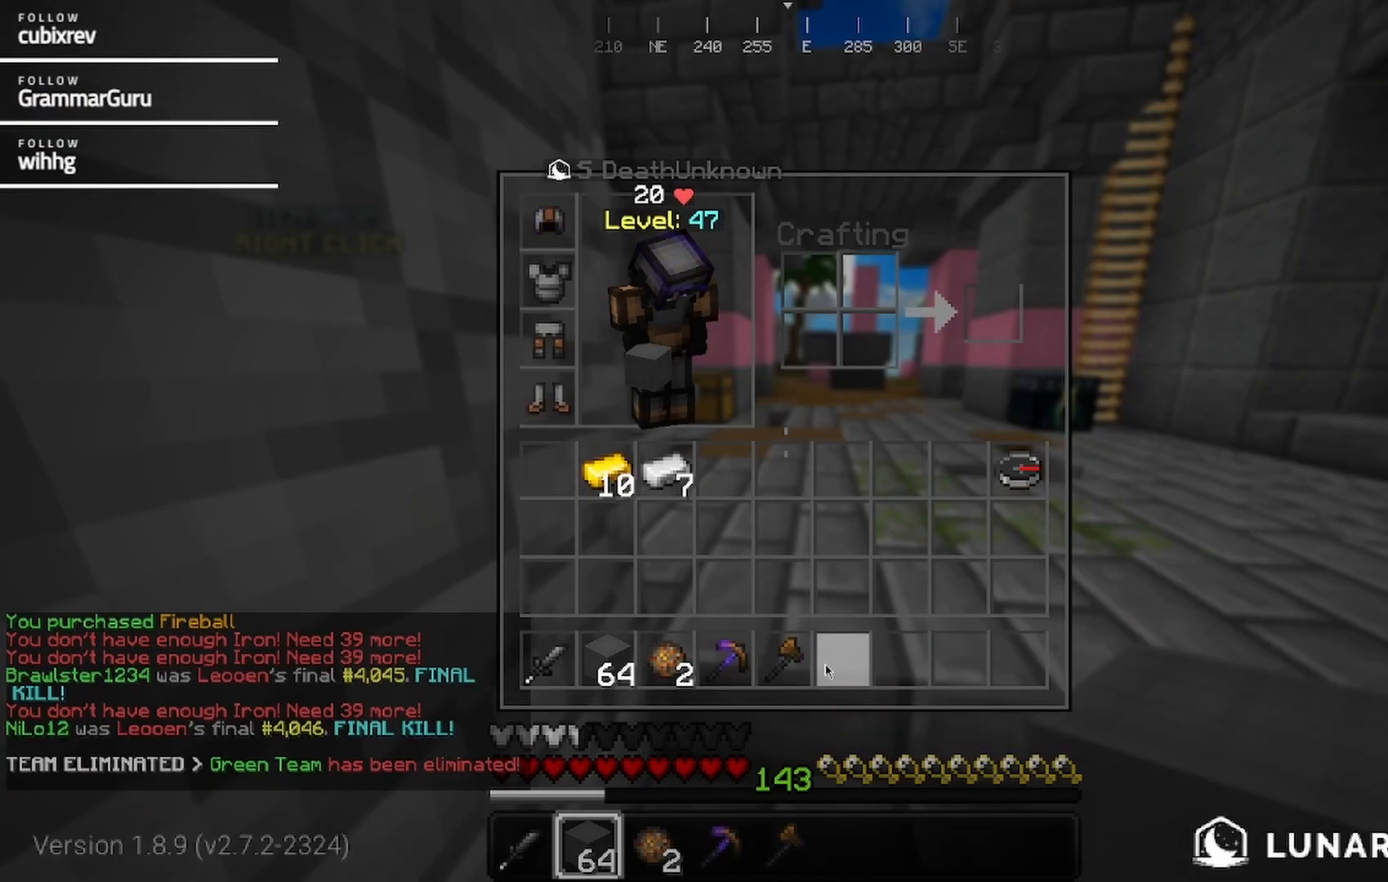
{"keys": ["d", "s"], "mouse": [], "events": [[300, "d", "down"], [367, "s", "down"]]}
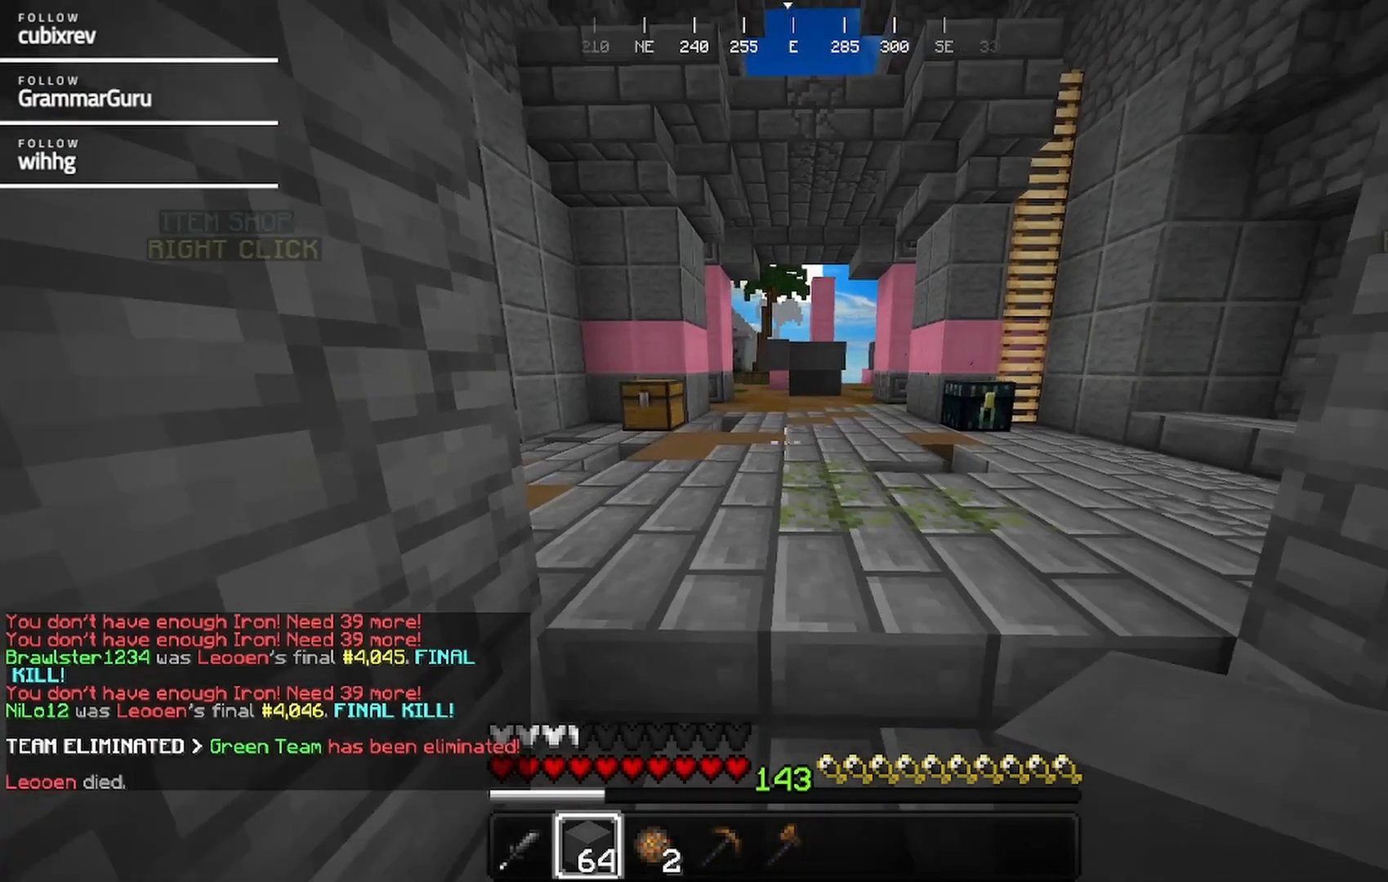
{"keys": [], "mouse": [], "events": [[117, "d", "up"], [217, "s", "up"]]}